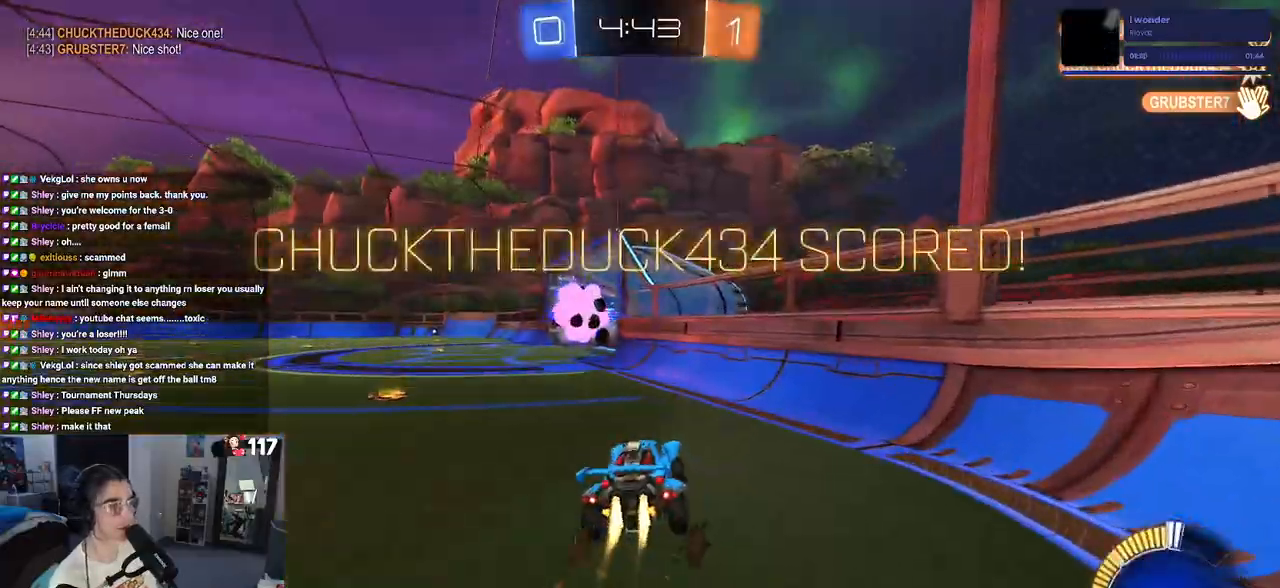
Gameplay with a controller (PlayStation layout); each line is a JSON object with the inputs held at the frame after it. "events" lists button and stick changes between this image and that frame as [ms after this image, input, new state], when the widget could be followed in between. Not read: R2.
{"buttons": ["CROSS", "SQUARE", "R1"], "left_stick": "up-right", "right_stick": "center", "events": [[83, "CROSS", "up"], [400, "left_stick", "up-right"], [467, "CROSS", "down"]]}
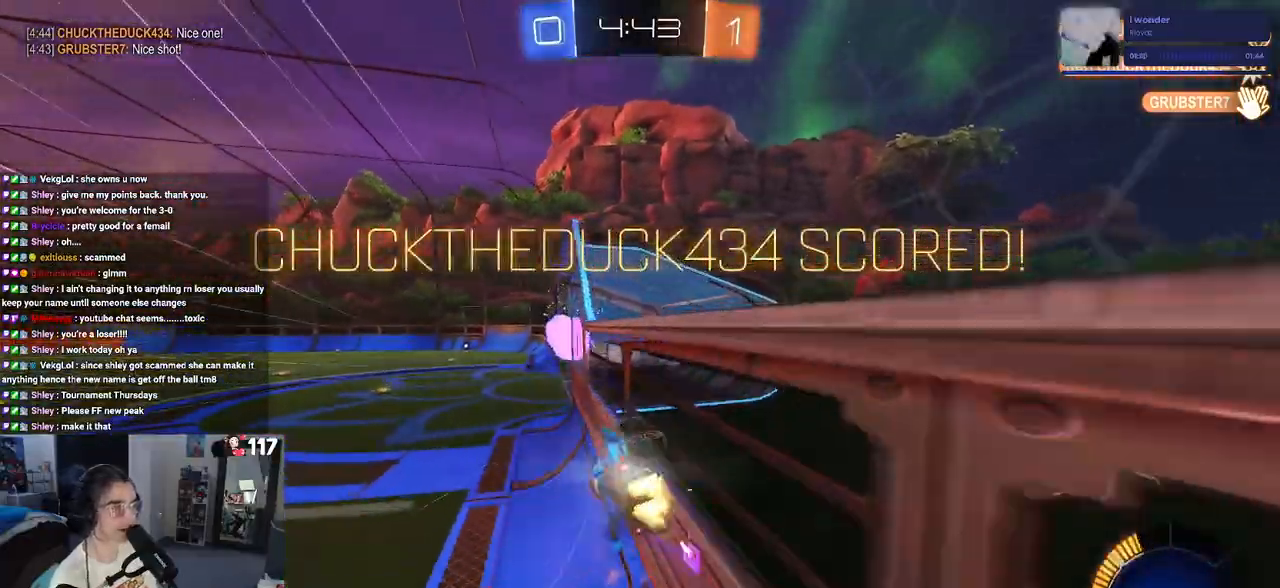
{"buttons": ["CROSS", "R1"], "left_stick": "up-left", "right_stick": "center", "events": [[83, "left_stick", "up-left"], [100, "CROSS", "up"], [183, "CROSS", "down"], [283, "SQUARE", "up"], [333, "CROSS", "up"], [383, "CROSS", "down"]]}
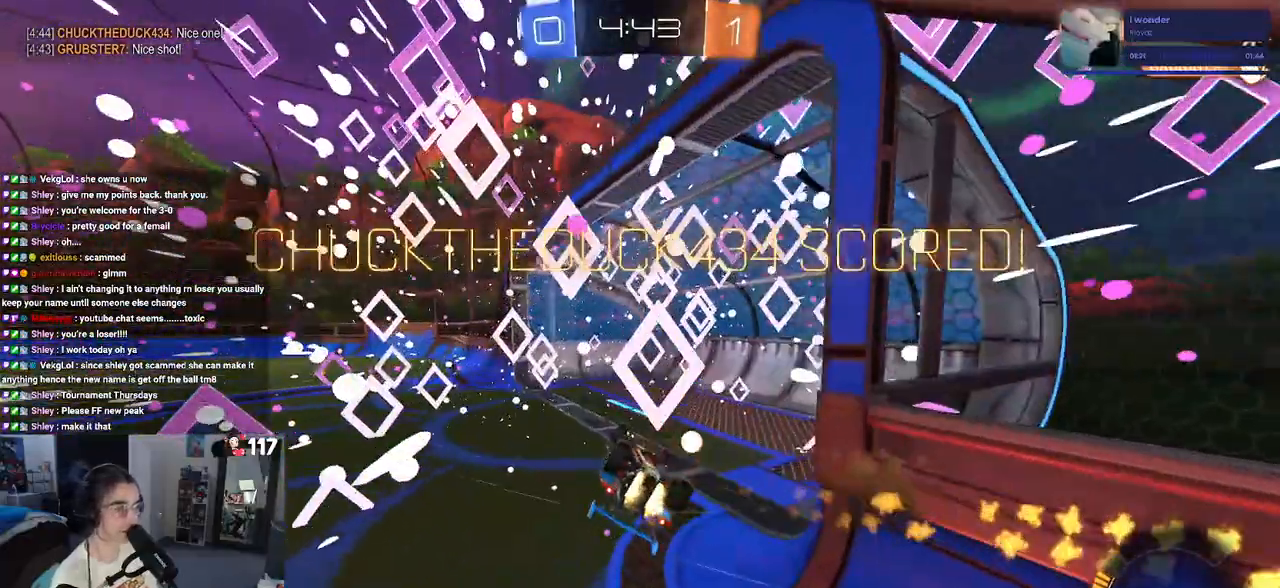
{"buttons": [], "left_stick": "center", "right_stick": "center", "events": [[33, "R1", "up"], [50, "left_stick", "center"], [67, "CROSS", "up"]]}
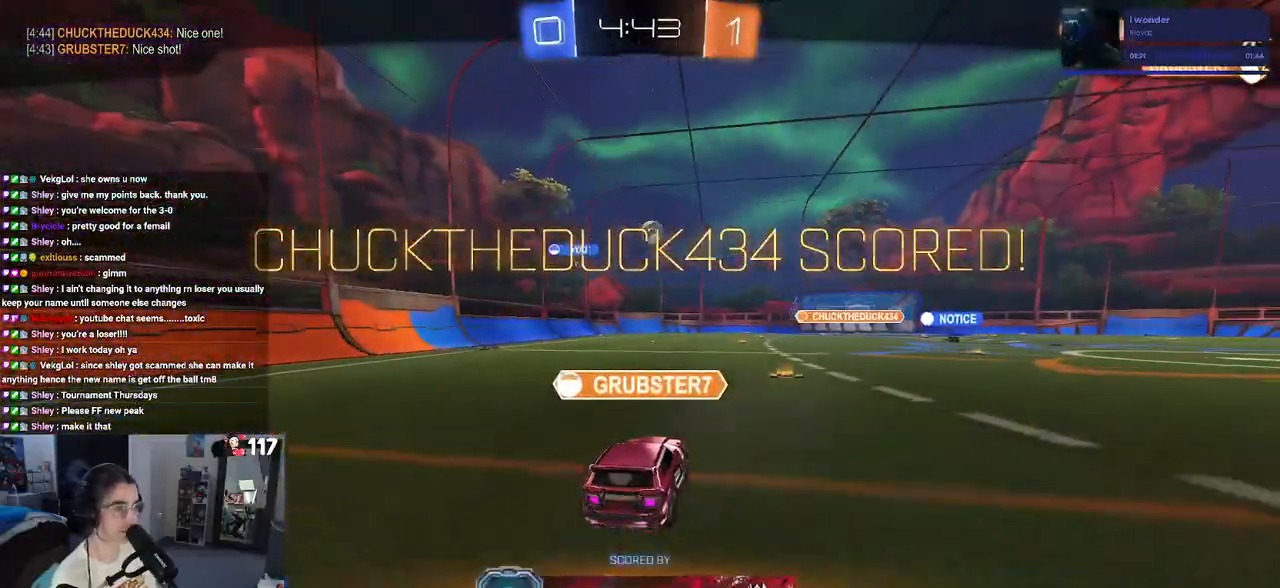
{"buttons": [], "left_stick": "center", "right_stick": "center", "events": []}
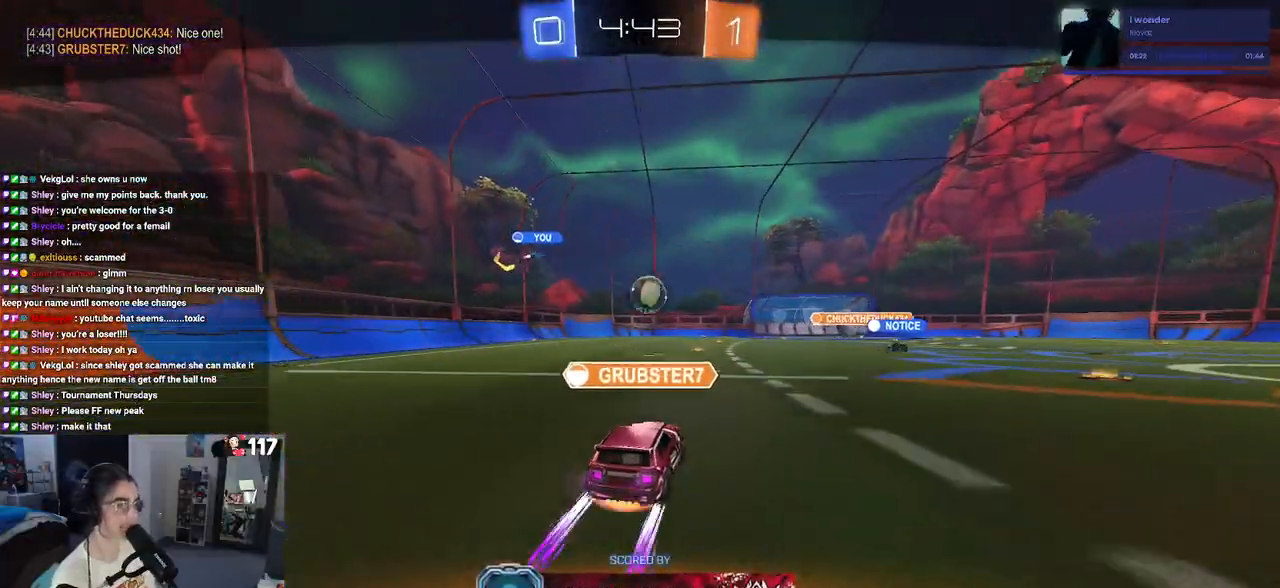
{"buttons": [], "left_stick": "center", "right_stick": "center", "events": []}
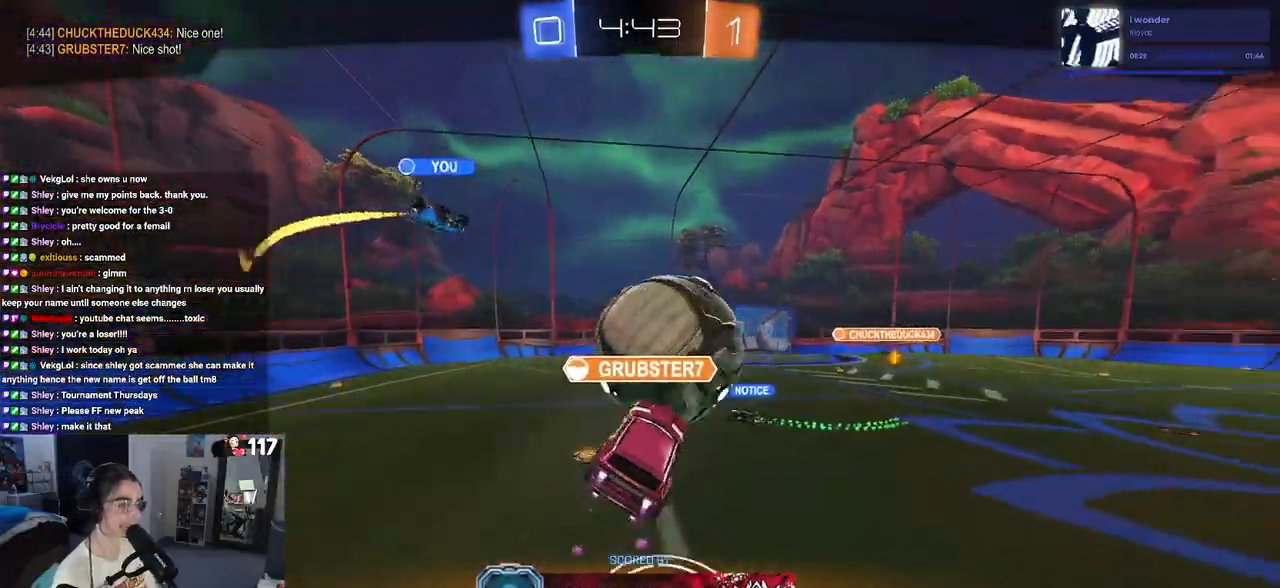
{"buttons": [], "left_stick": "center", "right_stick": "center", "events": [[383, "CROSS", "down"], [467, "CROSS", "up"]]}
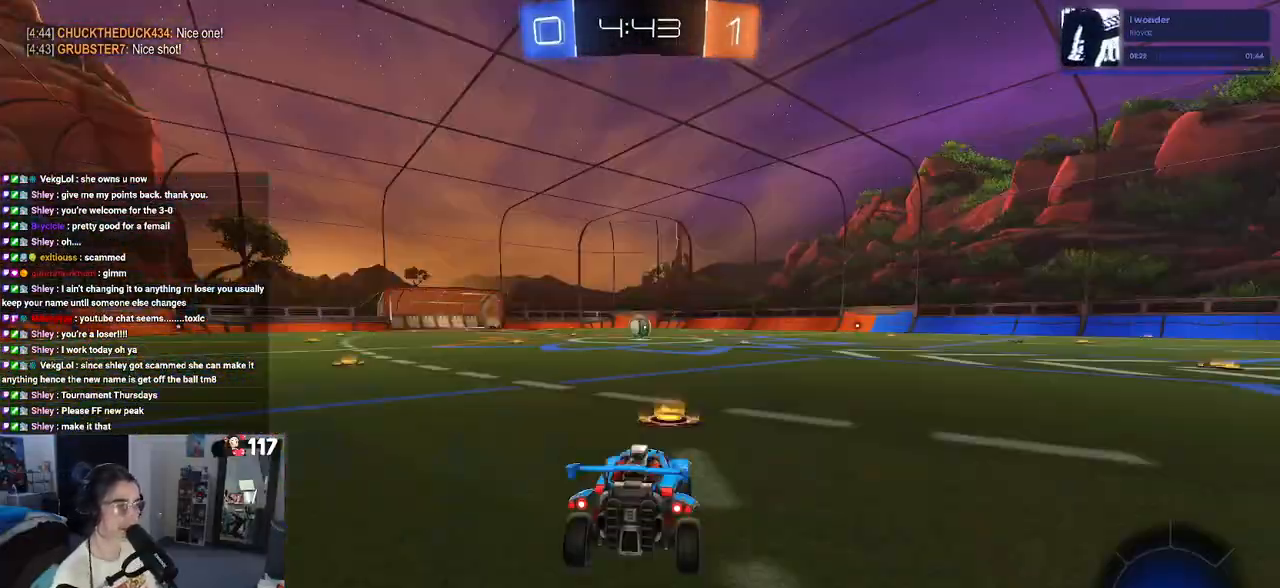
{"buttons": [], "left_stick": "center", "right_stick": "center", "events": []}
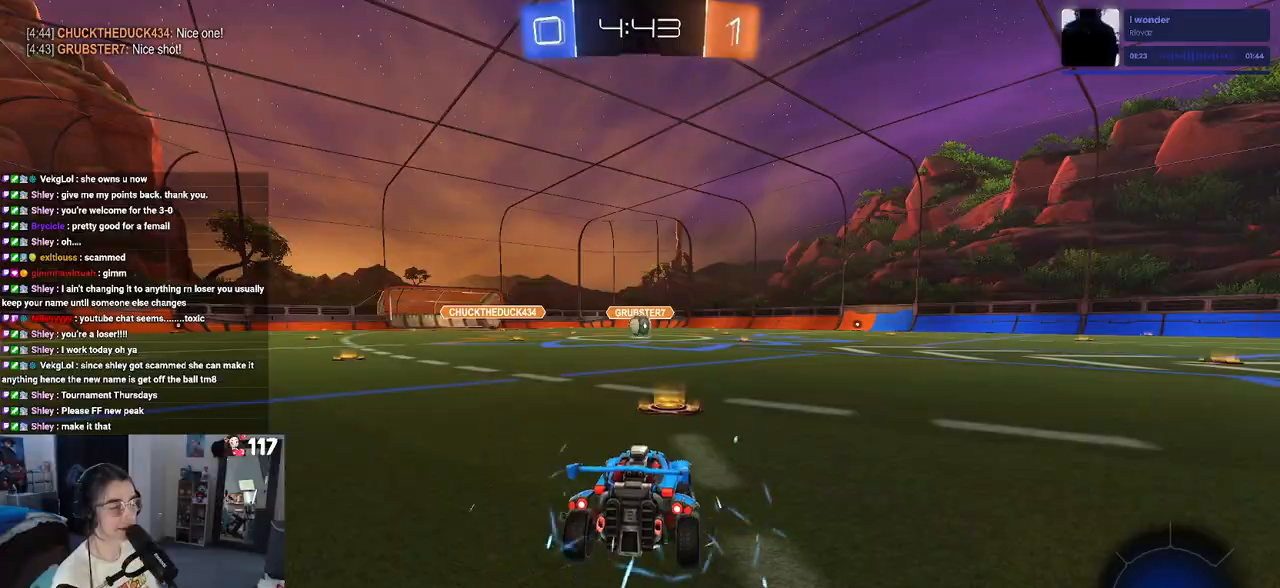
{"buttons": [], "left_stick": "center", "right_stick": "center", "events": [[333, "TRIANGLE", "down"], [400, "TRIANGLE", "up"]]}
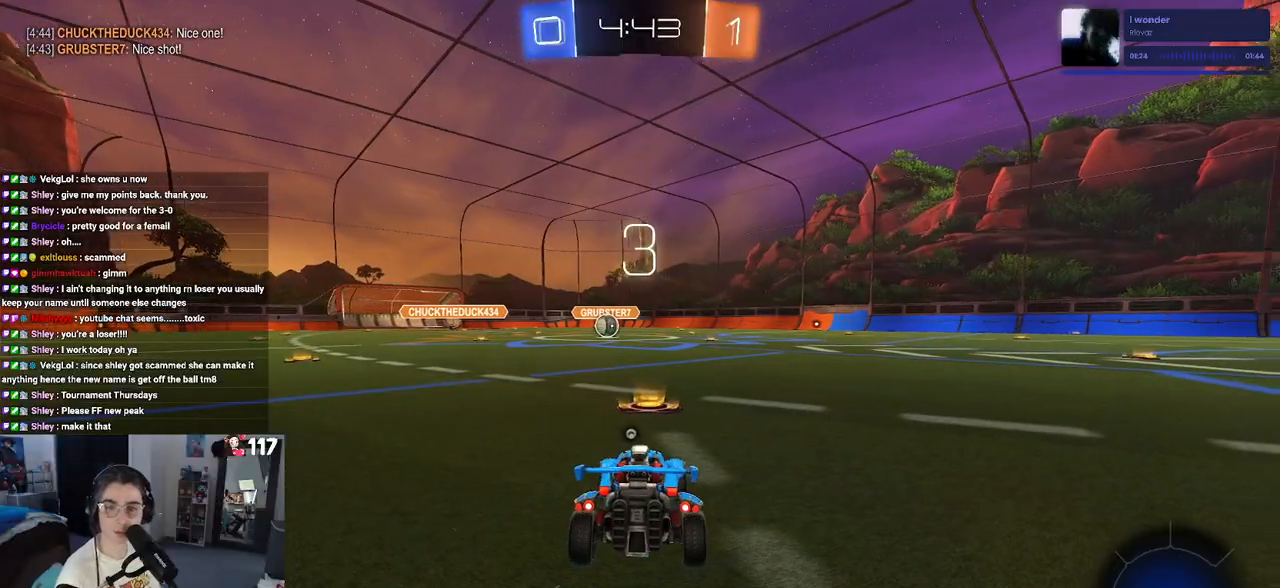
{"buttons": [], "left_stick": "center", "right_stick": "center", "events": [[17, "TRIANGLE", "down"], [167, "TRIANGLE", "up"]]}
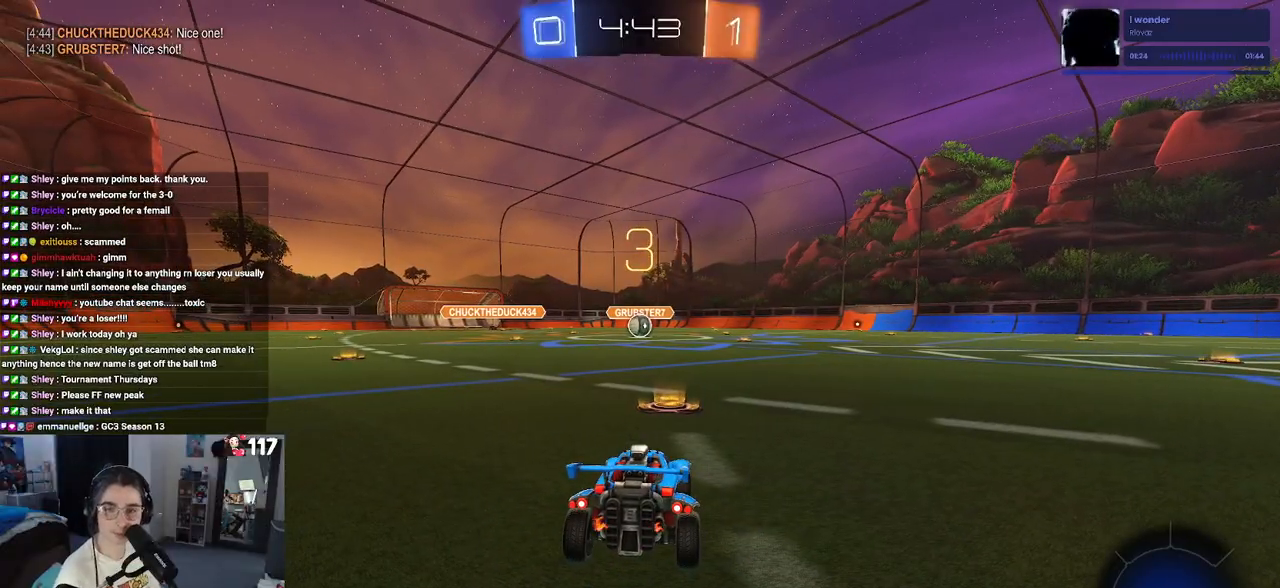
{"buttons": [], "left_stick": "center", "right_stick": "center", "events": []}
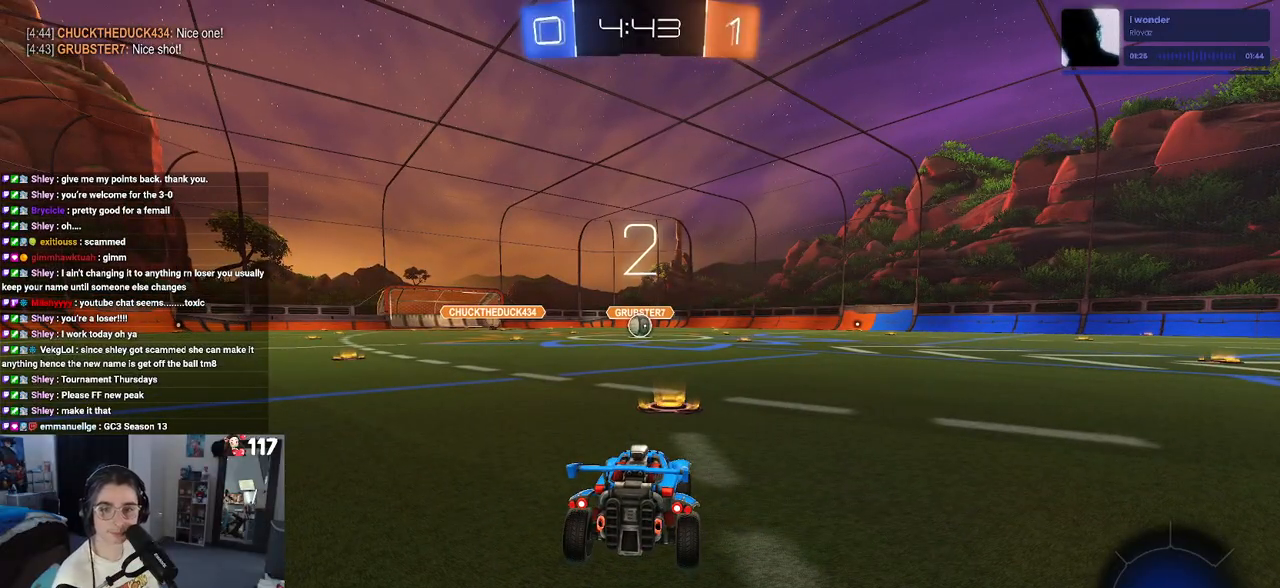
{"buttons": [], "left_stick": "center", "right_stick": "center", "events": []}
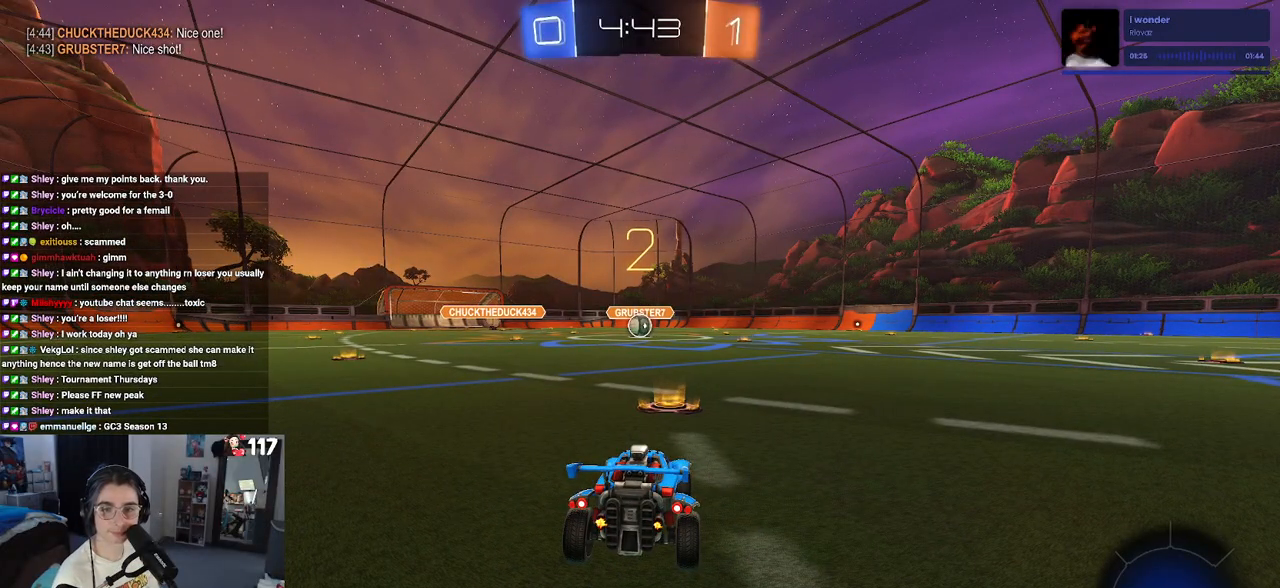
{"buttons": [], "left_stick": "center", "right_stick": "center", "events": [[50, "TRIANGLE", "down"], [133, "TRIANGLE", "up"], [233, "TRIANGLE", "down"], [350, "TRIANGLE", "up"]]}
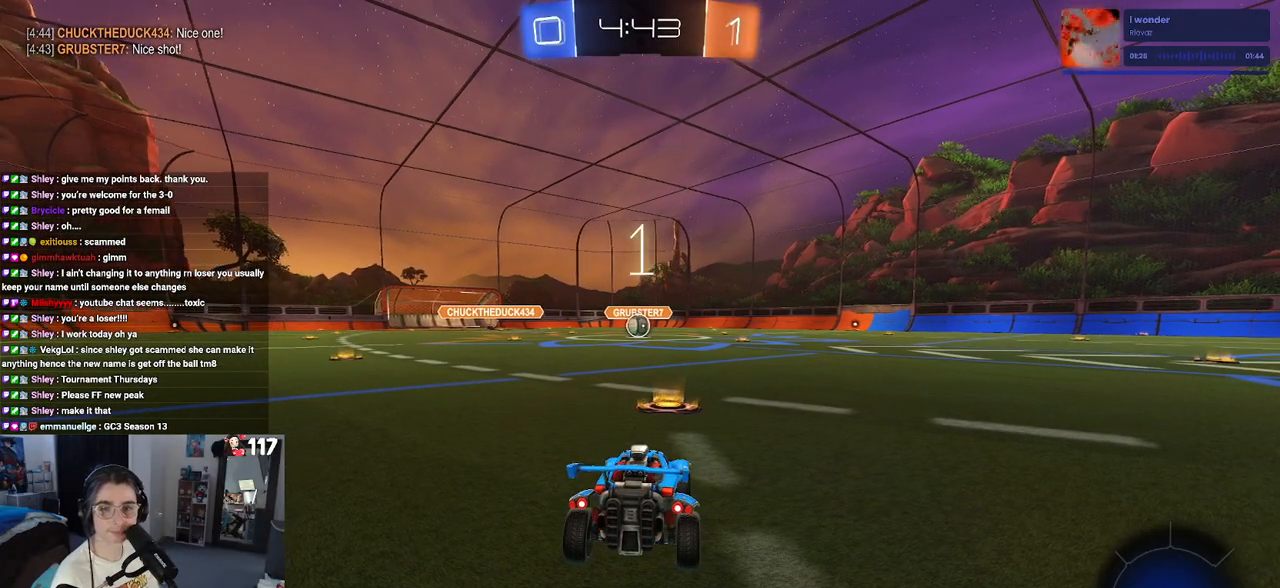
{"buttons": [], "left_stick": "center", "right_stick": "center", "events": []}
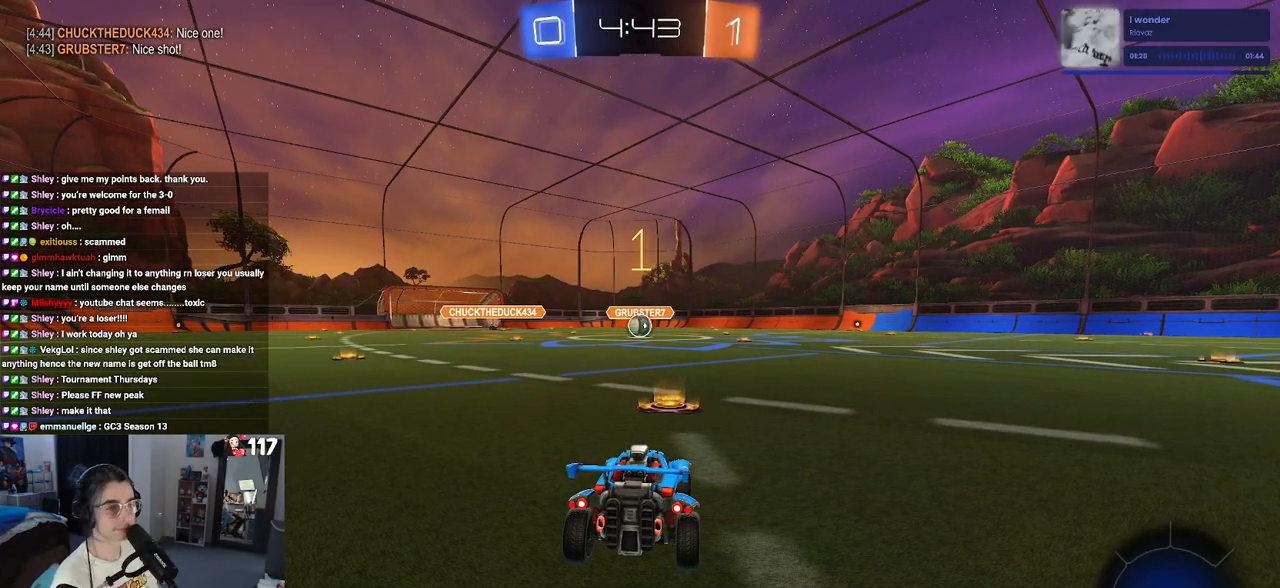
{"buttons": ["R1"], "left_stick": "center", "right_stick": "center", "events": [[217, "R1", "down"]]}
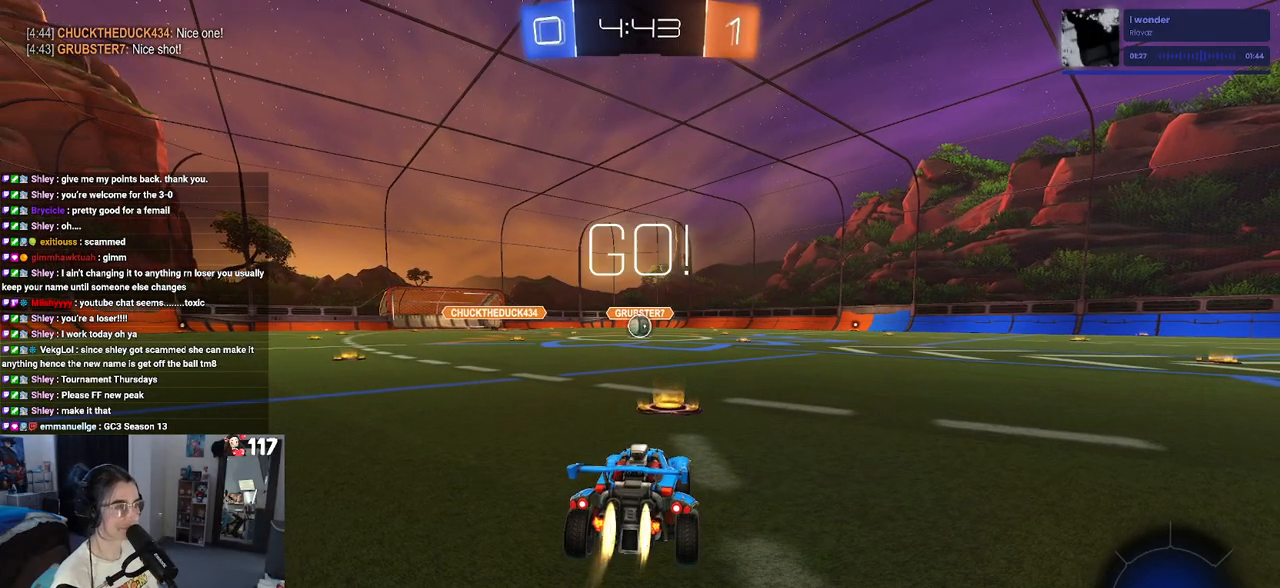
{"buttons": ["SQUARE", "R1"], "left_stick": "down", "right_stick": "center", "events": [[167, "left_stick", "right"], [233, "CROSS", "down"], [267, "left_stick", "up"], [333, "left_stick", "up-left"], [350, "CROSS", "up"], [417, "CROSS", "down"], [483, "SQUARE", "down"], [500, "CROSS", "up"], [500, "left_stick", "down"]]}
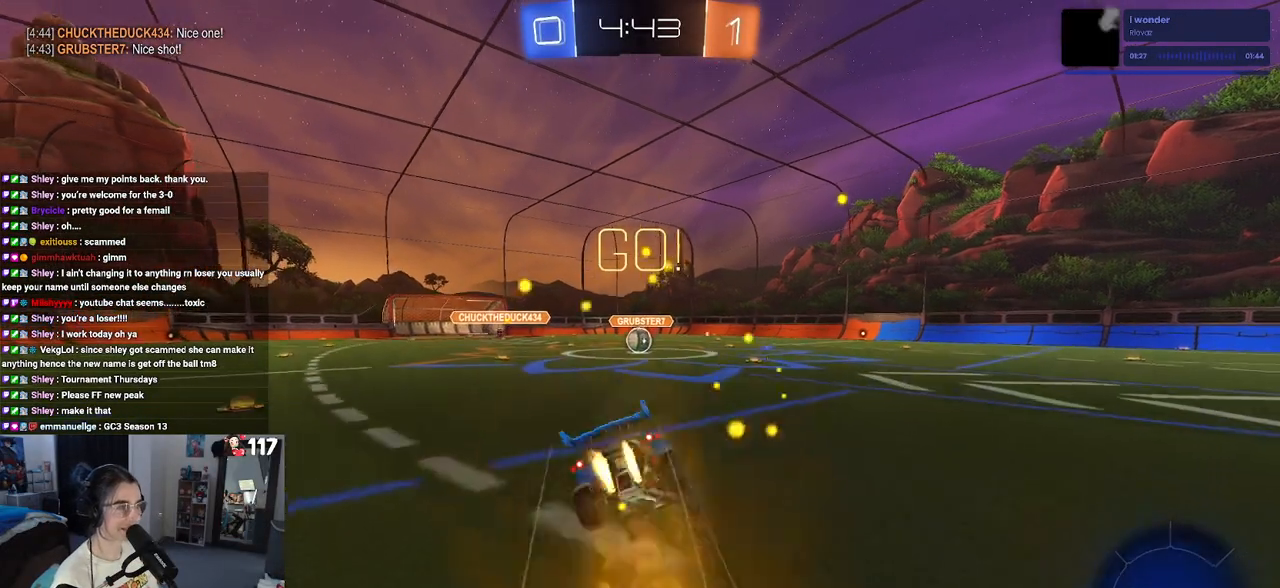
{"buttons": ["SQUARE", "R1"], "left_stick": "down-left", "right_stick": "center", "events": [[317, "left_stick", "down-left"]]}
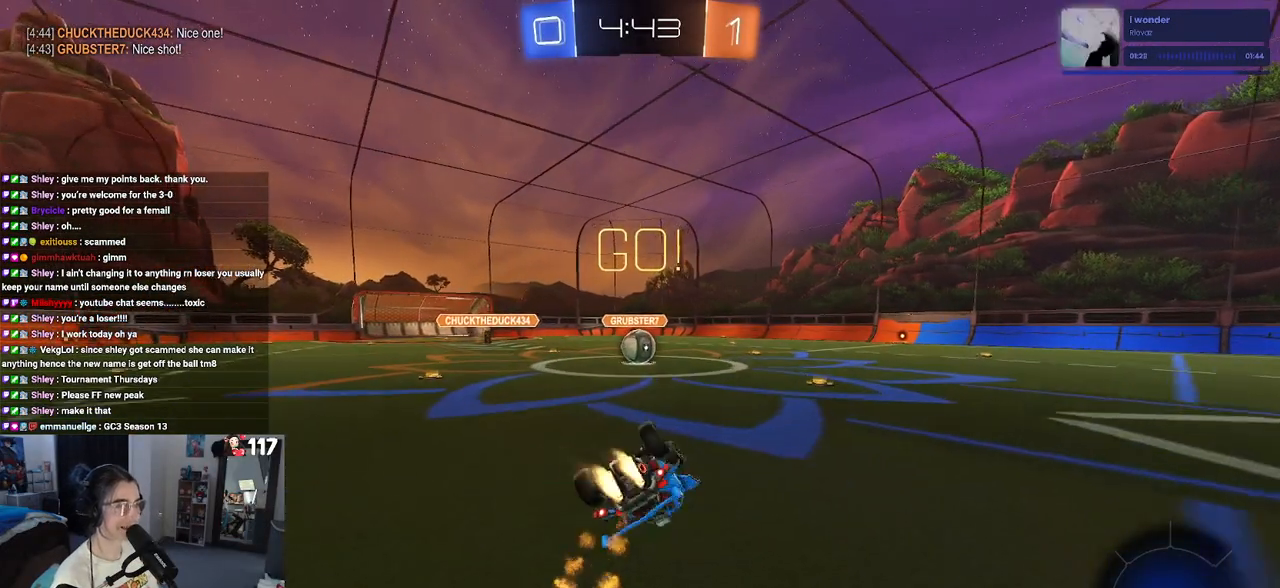
{"buttons": [], "left_stick": "down-right", "right_stick": "center", "events": [[383, "left_stick", "down-right"], [450, "SQUARE", "up"], [500, "R1", "up"]]}
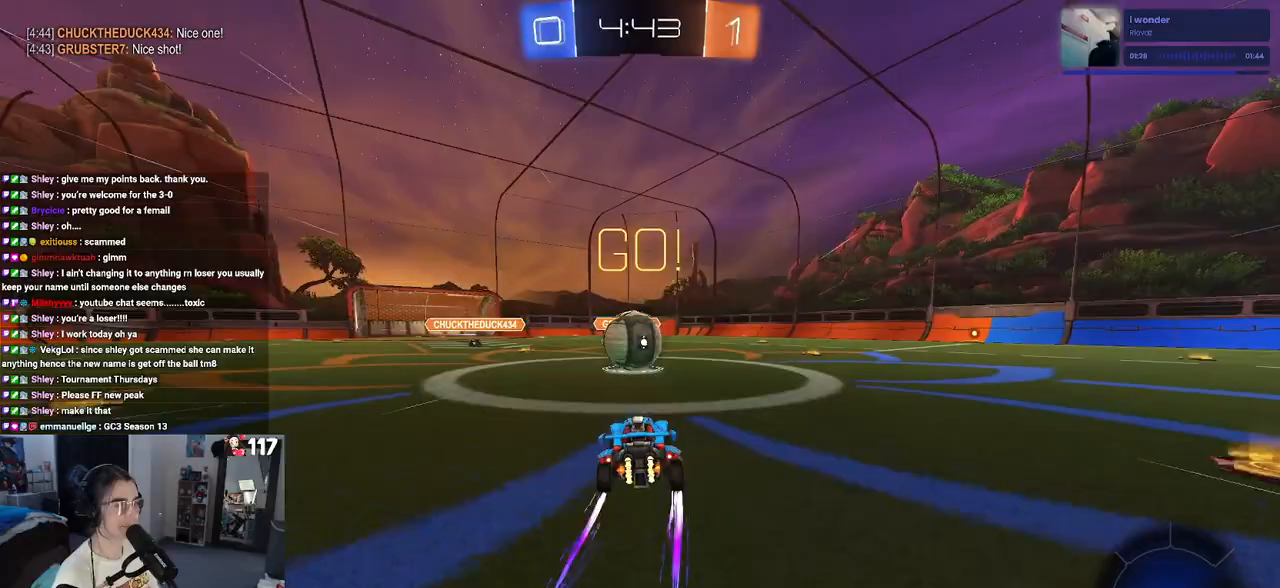
{"buttons": ["SQUARE"], "left_stick": "down-left", "right_stick": "center", "events": [[83, "left_stick", "center"], [100, "CROSS", "down"], [200, "left_stick", "up"], [233, "CROSS", "up"], [267, "left_stick", "up-left"], [317, "CROSS", "down"], [383, "SQUARE", "down"], [433, "CROSS", "up"], [433, "left_stick", "down-left"]]}
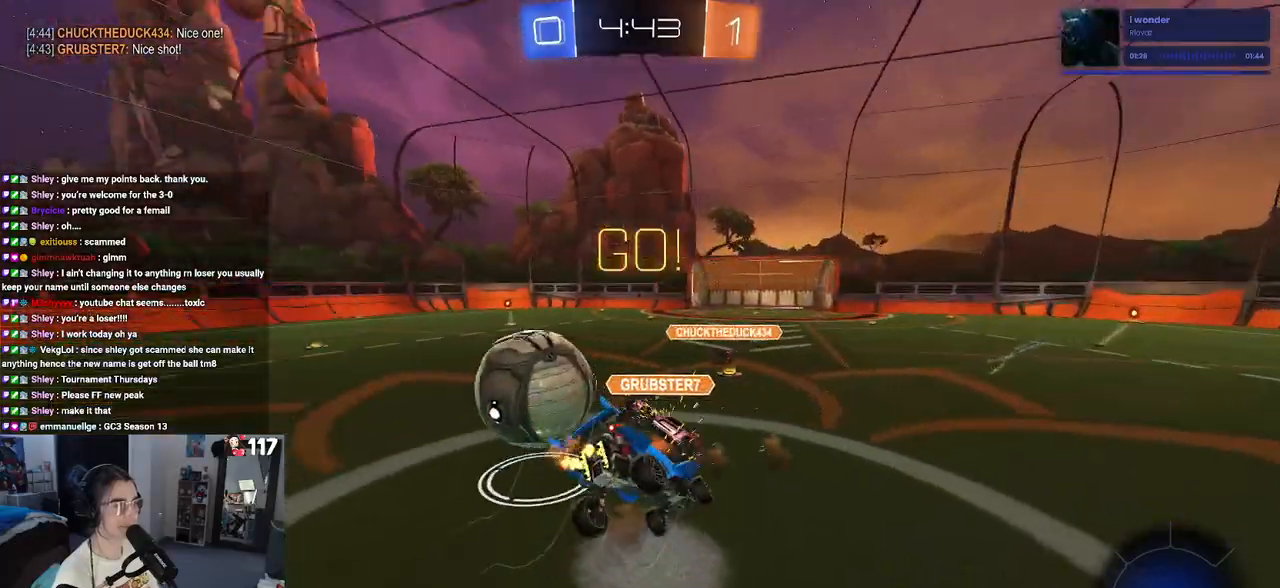
{"buttons": ["SQUARE"], "left_stick": "down-left", "right_stick": "center", "events": []}
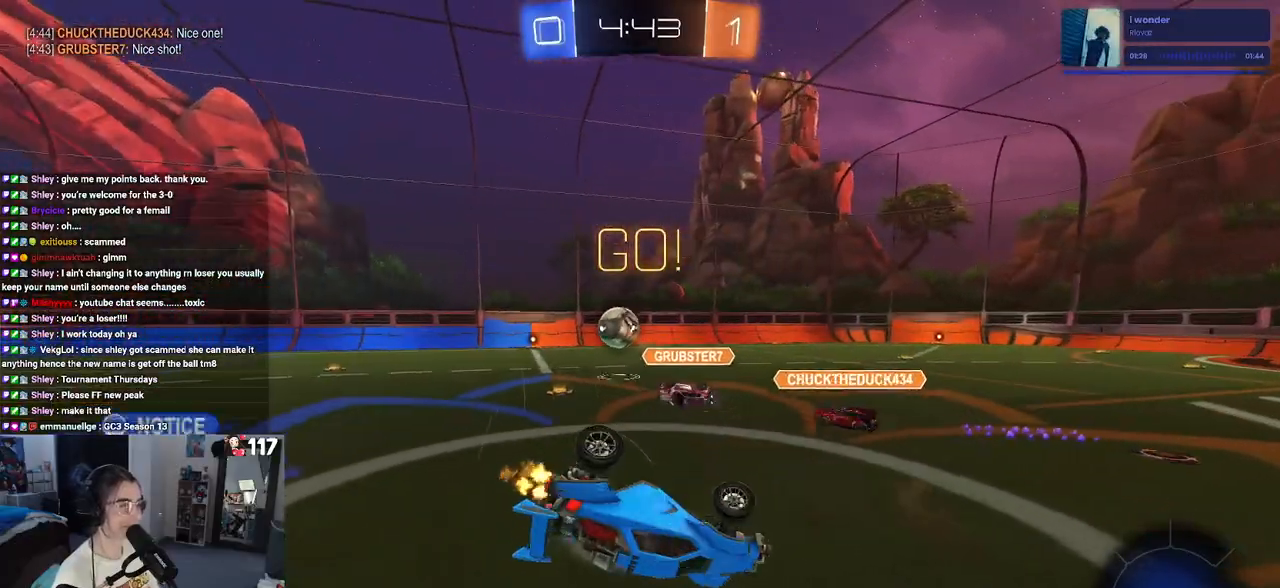
{"buttons": [], "left_stick": "down-right", "right_stick": "center", "events": [[233, "SQUARE", "up"], [250, "left_stick", "down-right"]]}
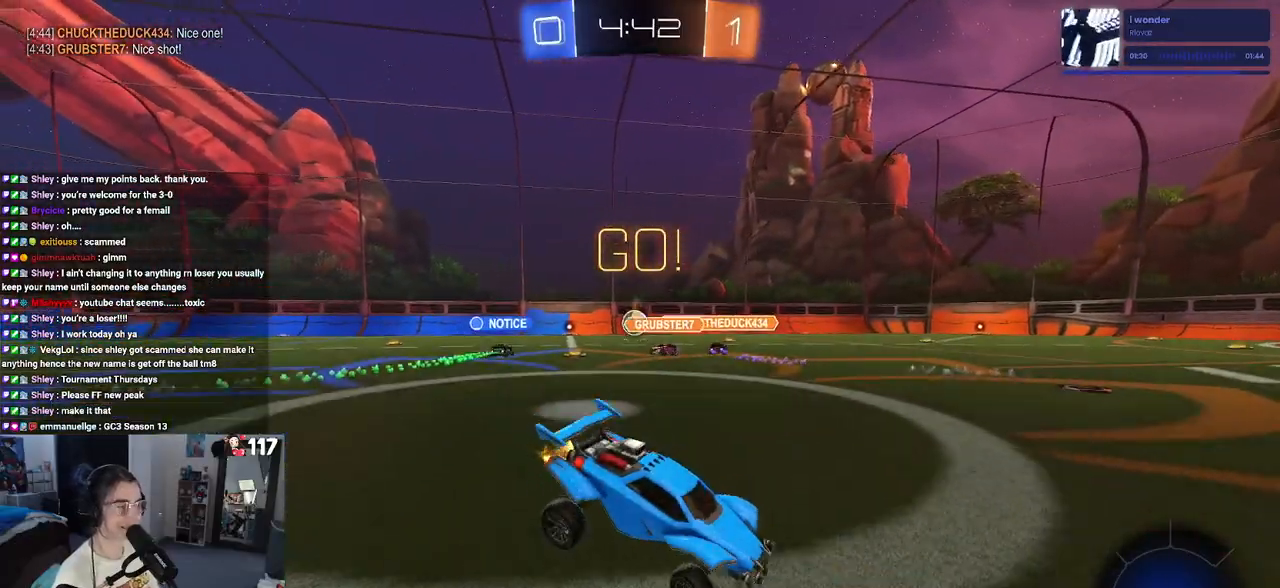
{"buttons": [], "left_stick": "right", "right_stick": "center", "events": [[167, "TRIANGLE", "down"], [267, "TRIANGLE", "up"], [417, "left_stick", "right"]]}
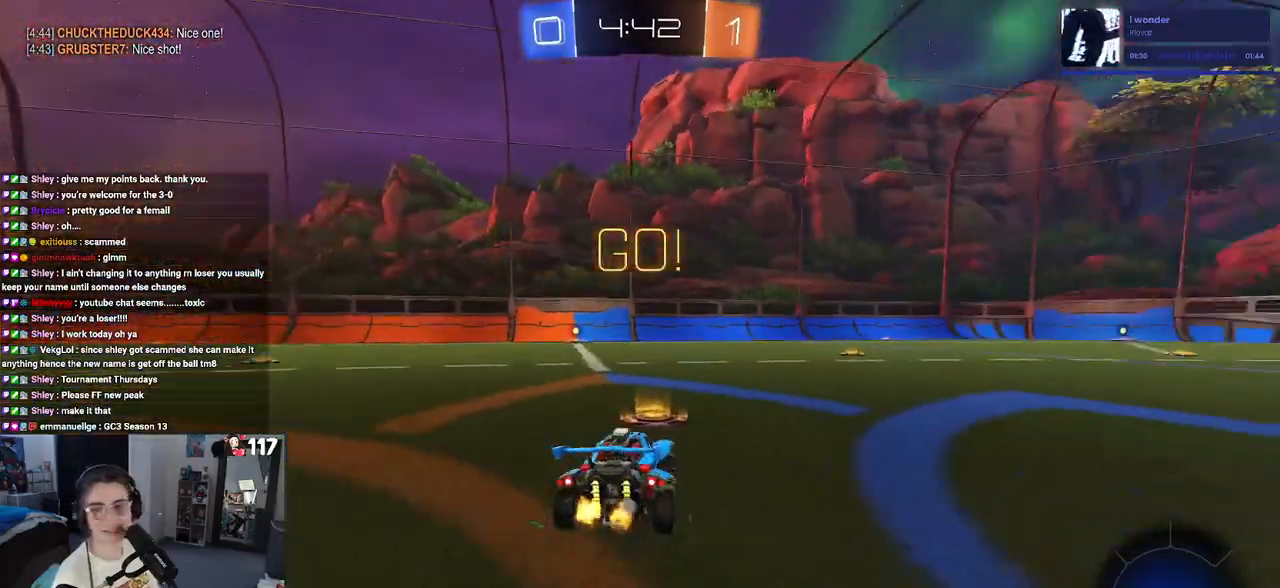
{"buttons": ["SQUARE"], "left_stick": "down", "right_stick": "center", "events": [[83, "CROSS", "down"], [100, "left_stick", "up"], [150, "CROSS", "up"], [167, "left_stick", "up-left"], [217, "CROSS", "down"], [267, "SQUARE", "down"], [317, "CROSS", "up"], [317, "left_stick", "down-left"], [367, "left_stick", "down"]]}
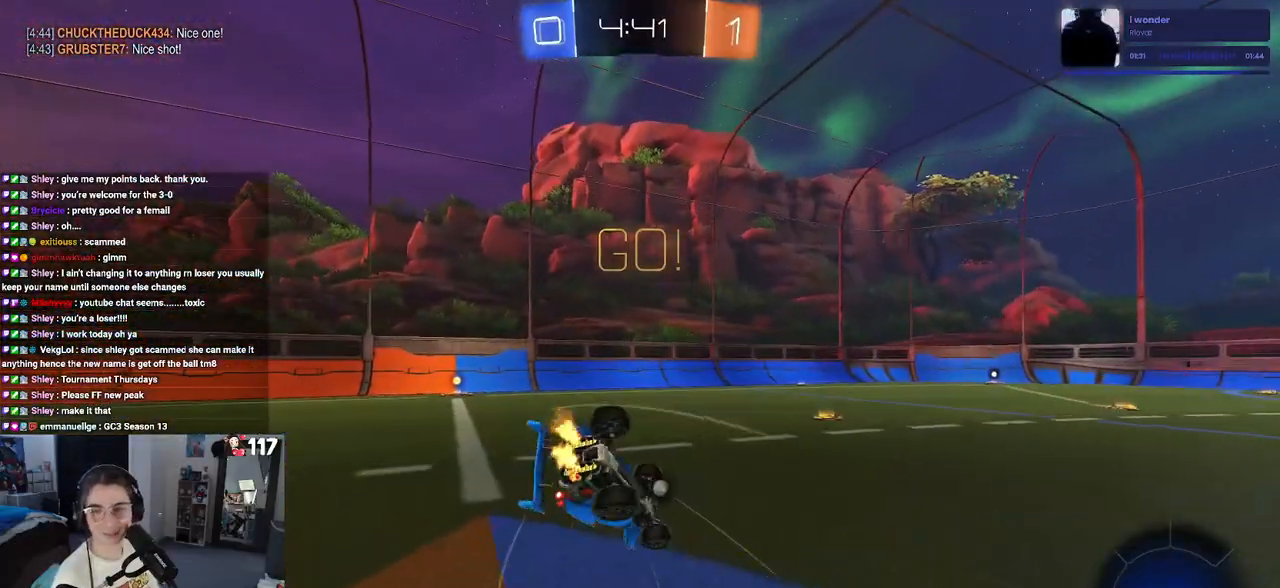
{"buttons": ["SQUARE"], "left_stick": "down-left", "right_stick": "center", "events": [[33, "left_stick", "down-left"]]}
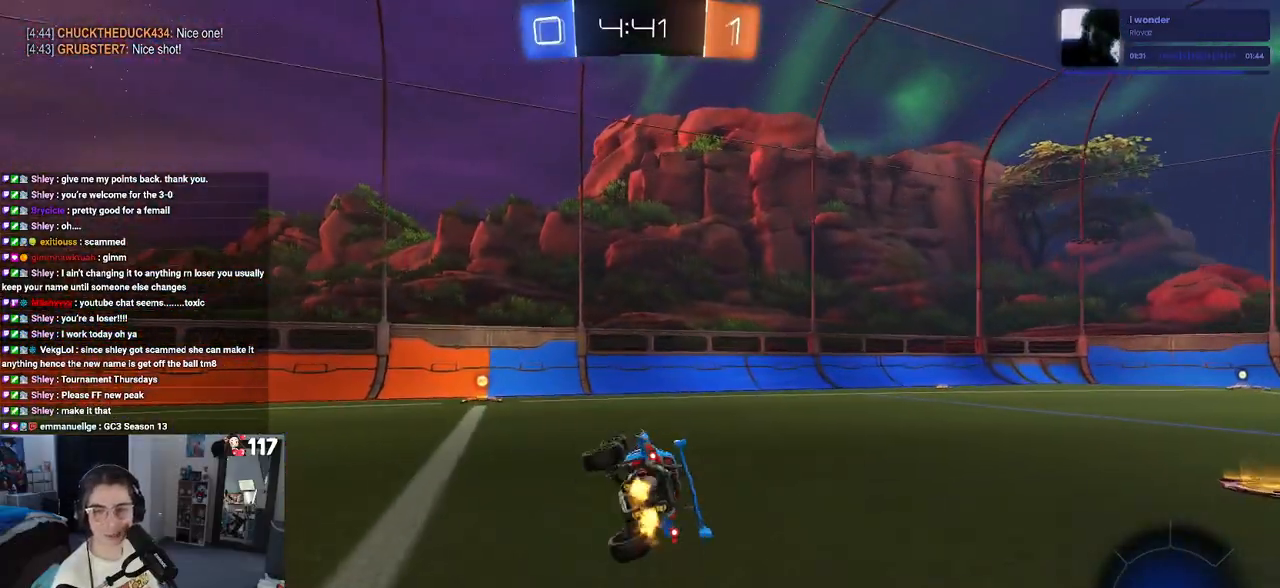
{"buttons": ["R1"], "left_stick": "center", "right_stick": "center", "events": [[150, "left_stick", "center"], [183, "SQUARE", "up"], [350, "TRIANGLE", "down"], [417, "R1", "down"], [500, "TRIANGLE", "up"]]}
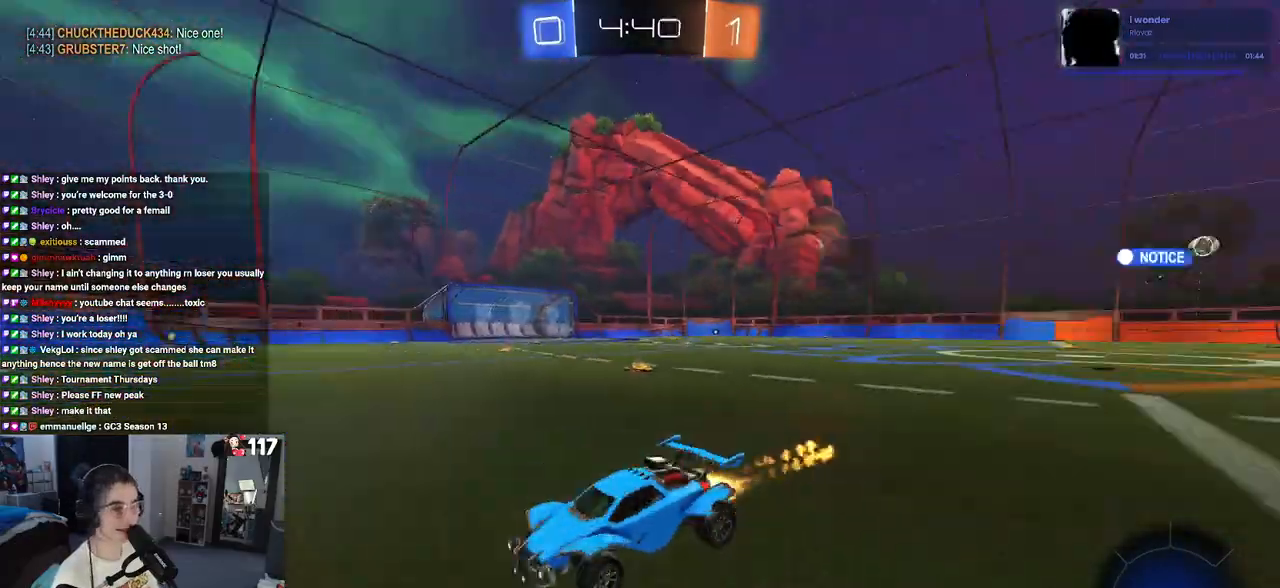
{"buttons": [], "left_stick": "left", "right_stick": "center", "events": [[33, "left_stick", "left"], [200, "R1", "up"], [333, "SQUARE", "down"], [483, "SQUARE", "up"]]}
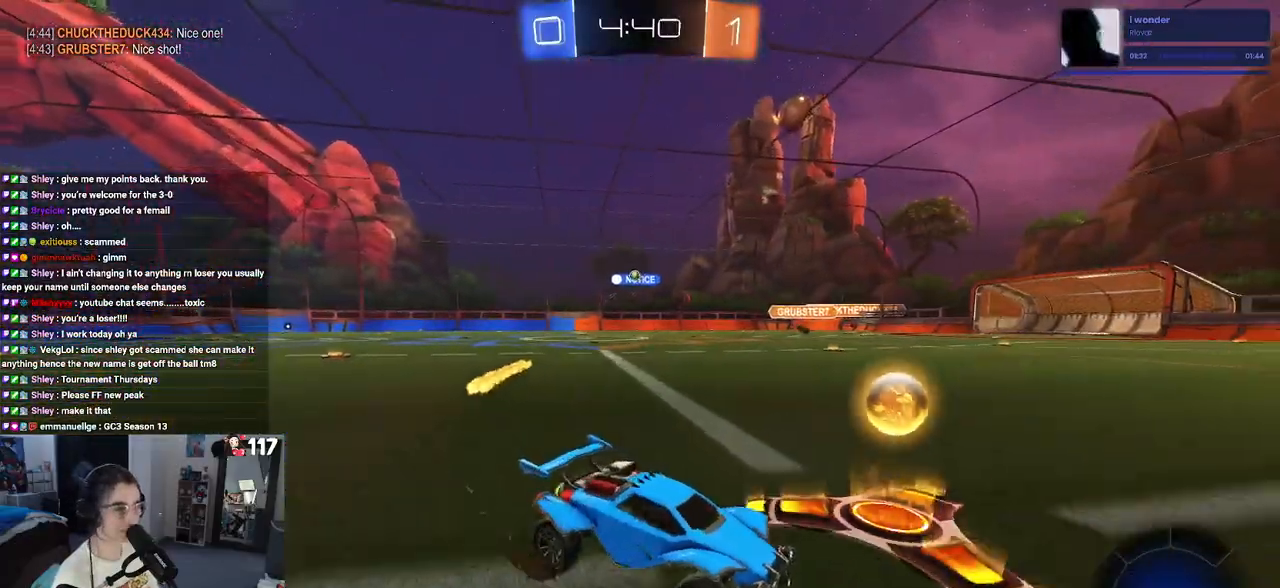
{"buttons": [], "left_stick": "left", "right_stick": "center", "events": []}